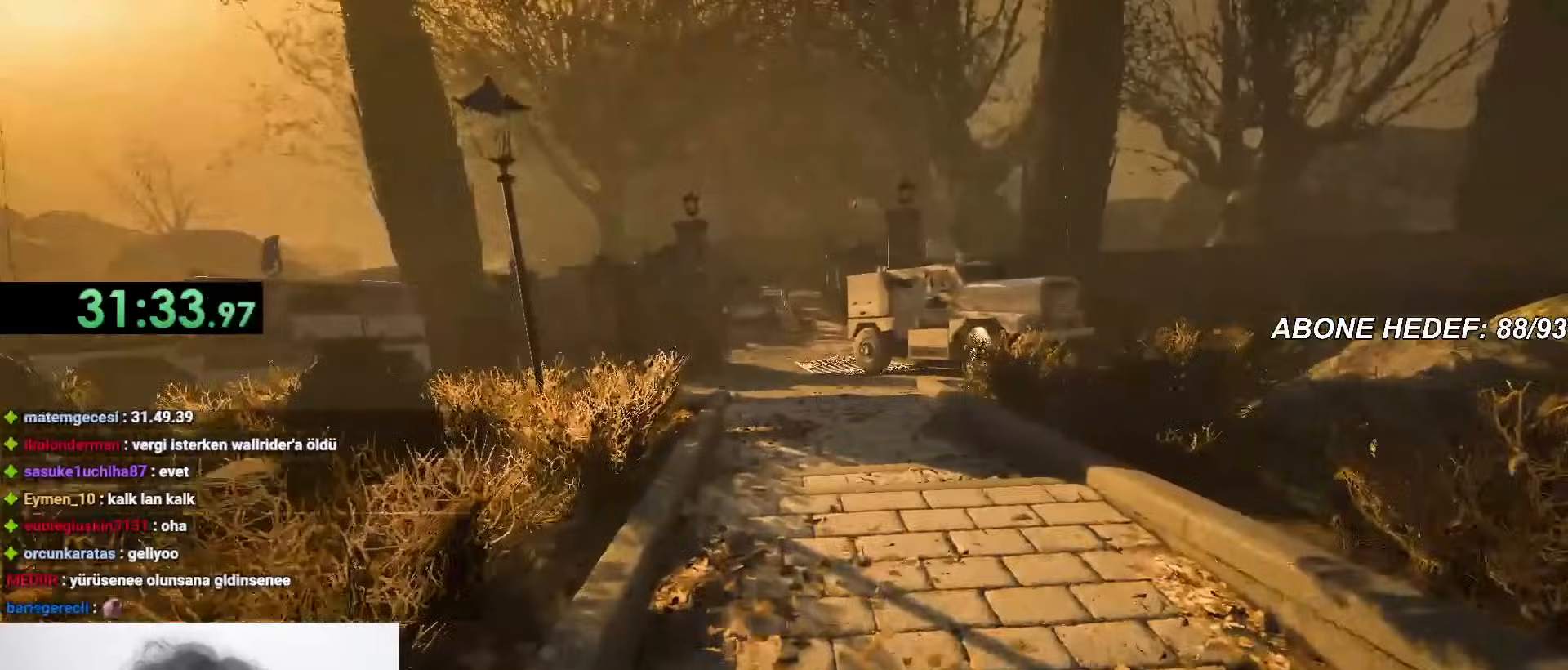
Gameplay with keyboard and mouse; each line is a JSON object with the keys and mouse buttons held at the frame after it. "events" lists presses ("down") and releases ("up") of "a", "c", "d", "f", "r", "s", "shift", "space", "w", "mouse_left" and "mouse_right" between this image and that frame as [ms after this image, input, new state], when the widget could be followed in between. "mouse_left", "mouse_right" = the "left", "right" buttons of the "mouse" list. No other keys are recorded. Mouse movement is not recorded.
{"keys": ["shift", "w"], "mouse": [], "events": []}
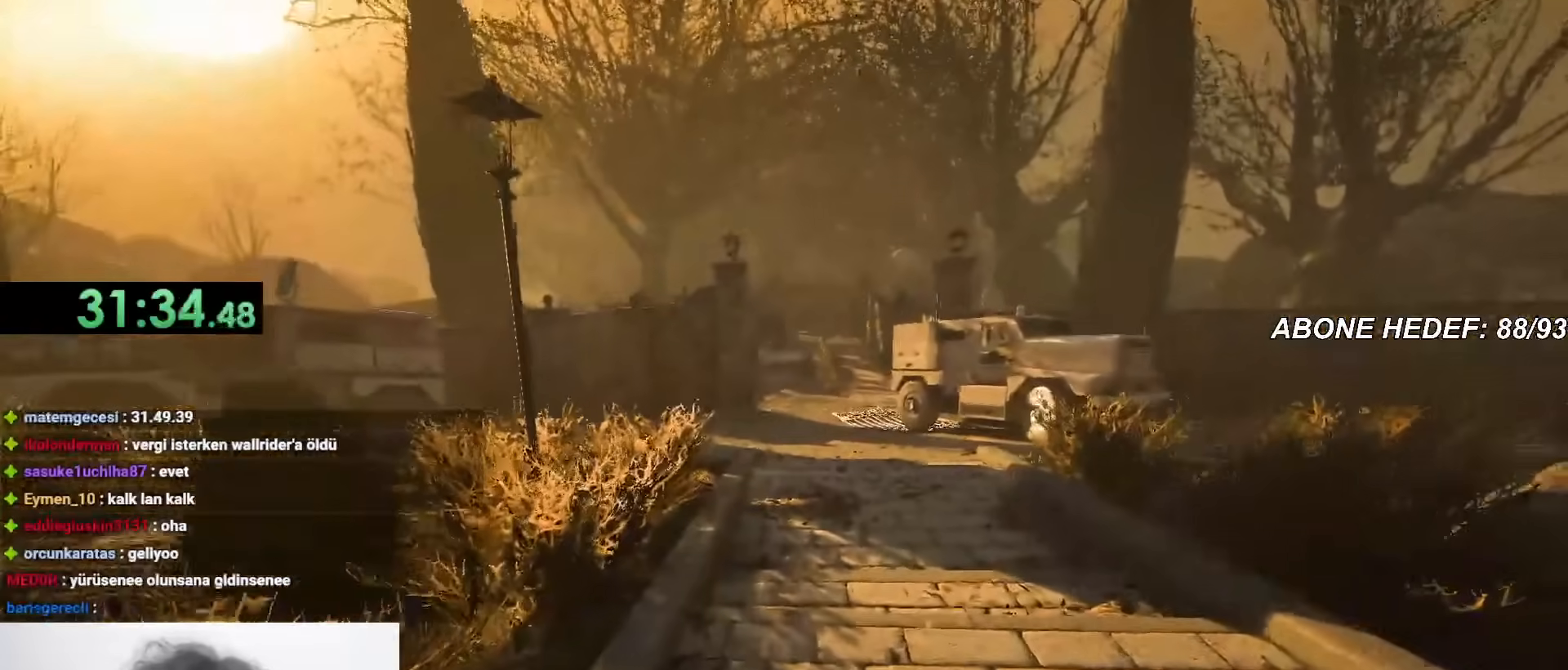
{"keys": ["shift", "w"], "mouse": [], "events": []}
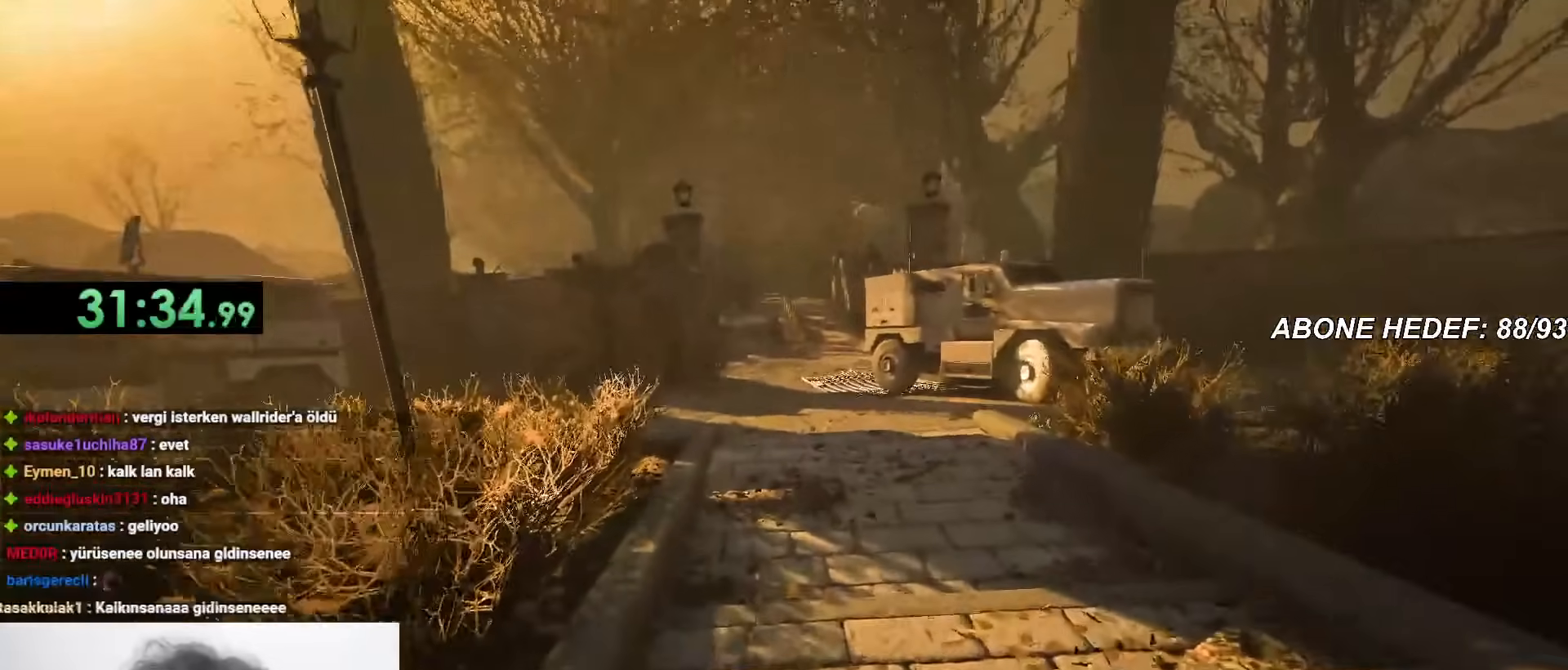
{"keys": ["shift", "w"], "mouse": [], "events": []}
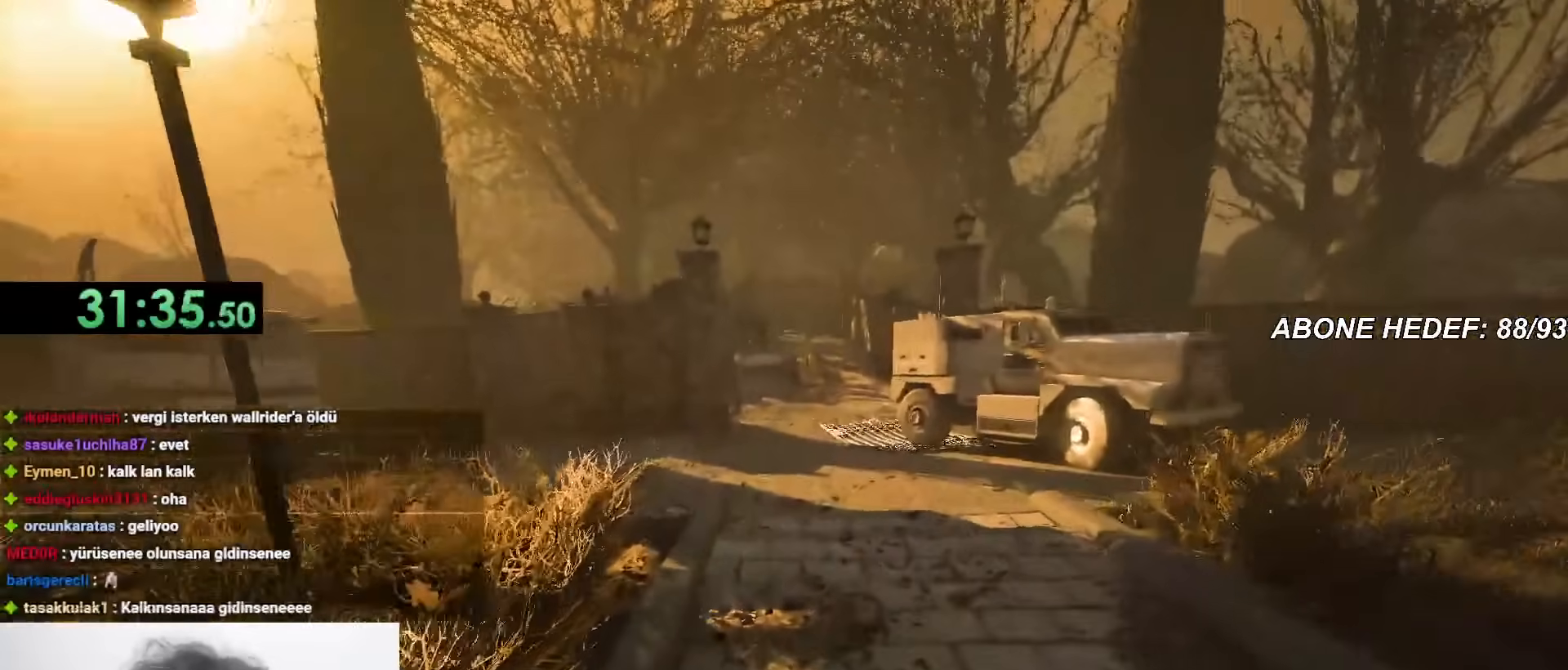
{"keys": ["shift", "w"], "mouse": [], "events": []}
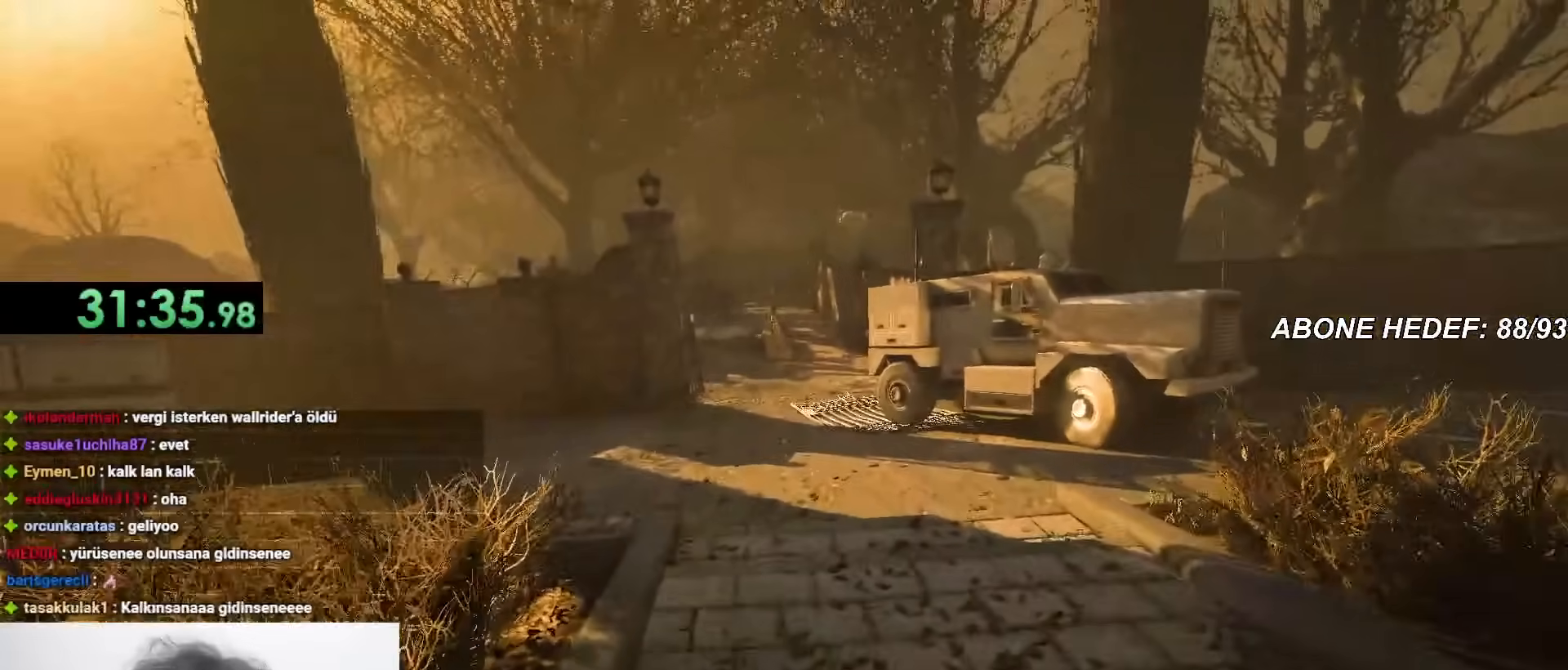
{"keys": ["shift", "w"], "mouse": [], "events": []}
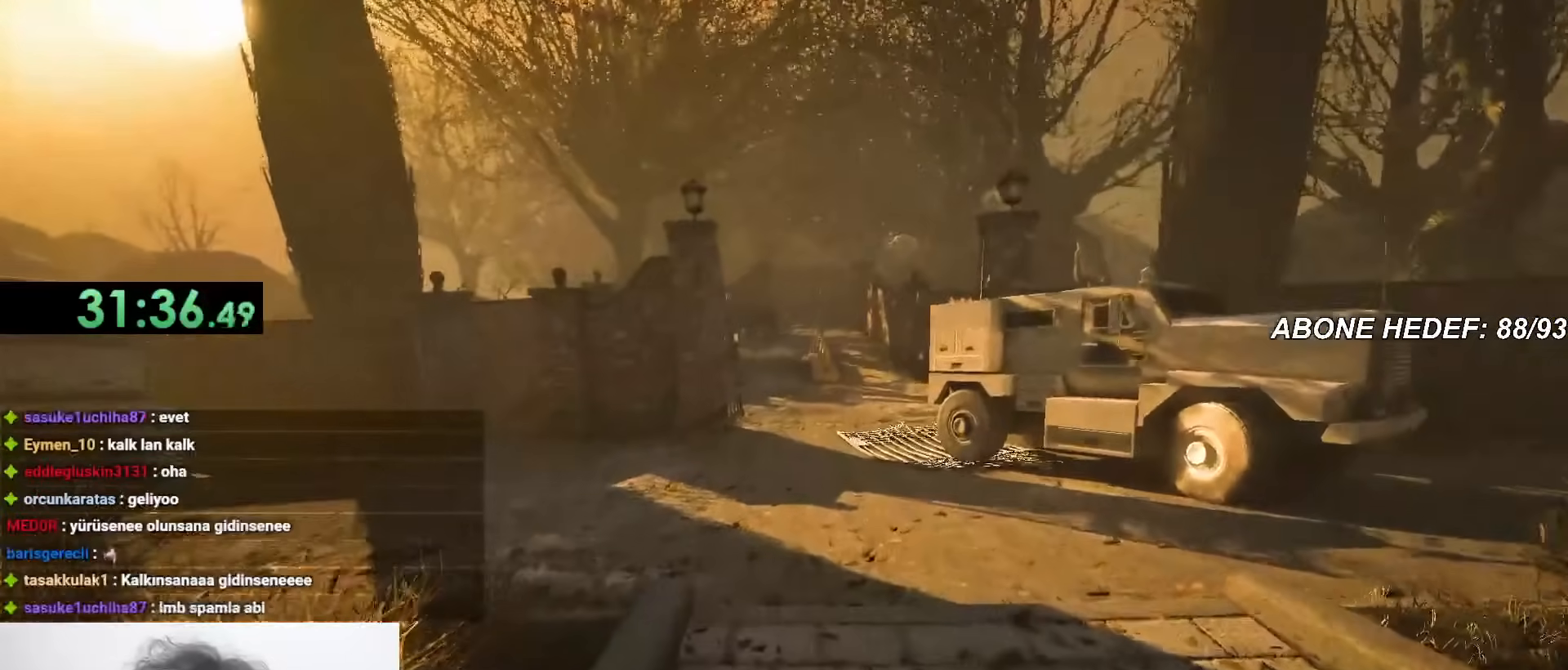
{"keys": ["shift", "w"], "mouse": [], "events": []}
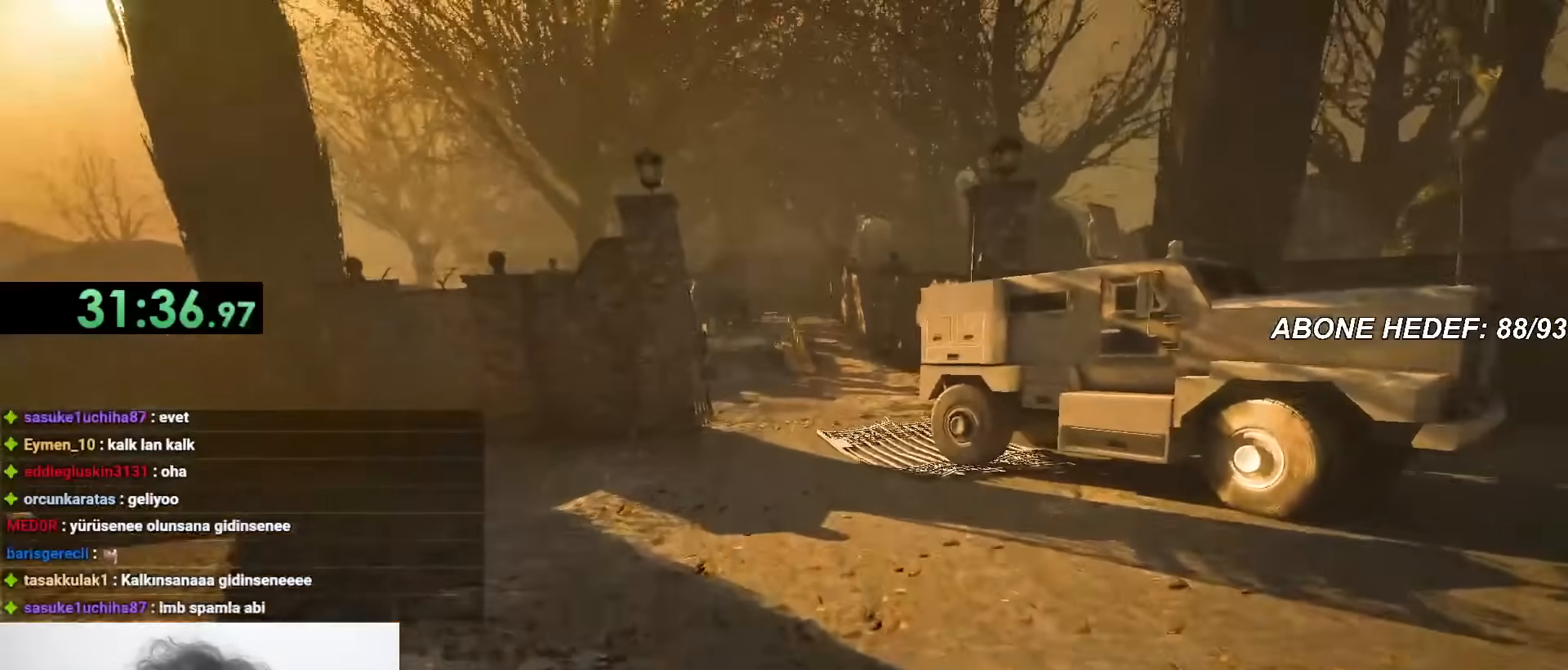
{"keys": ["shift", "w"], "mouse": [], "events": []}
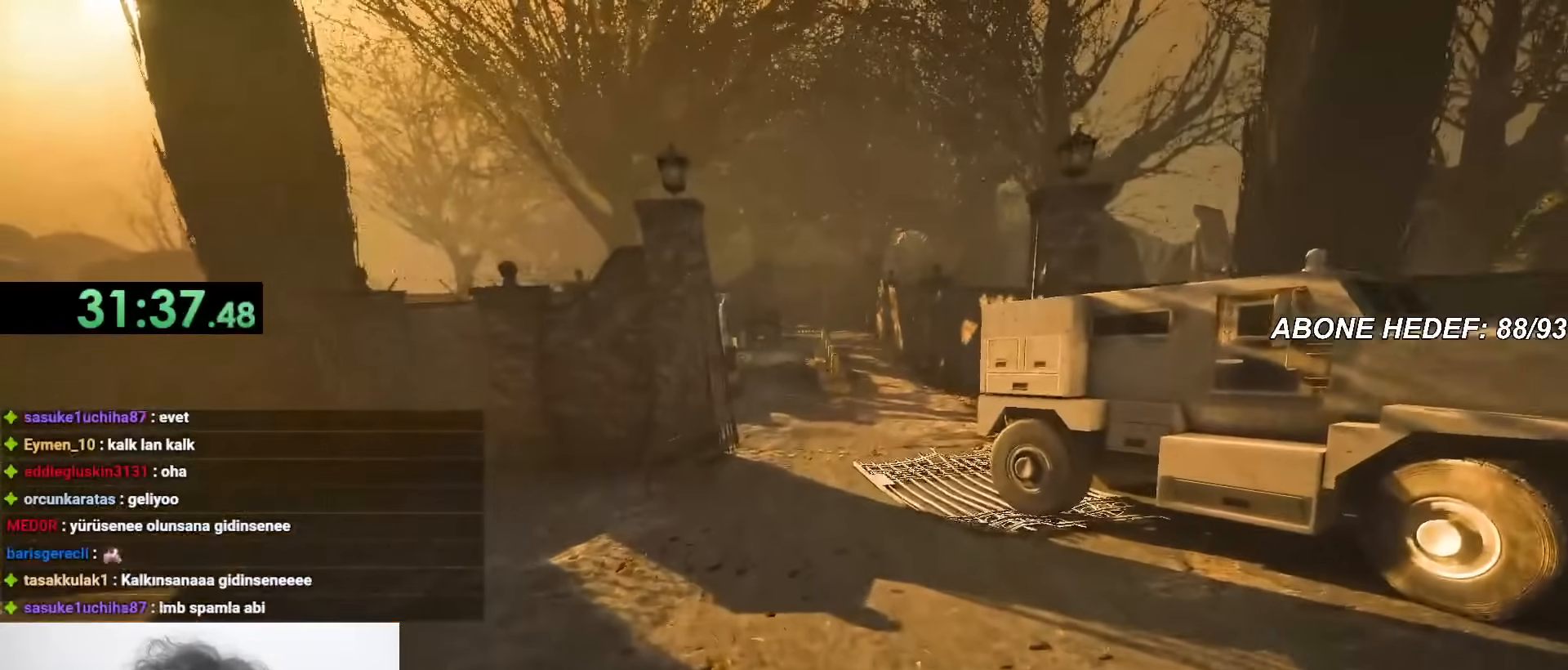
{"keys": ["shift", "w"], "mouse": [], "events": []}
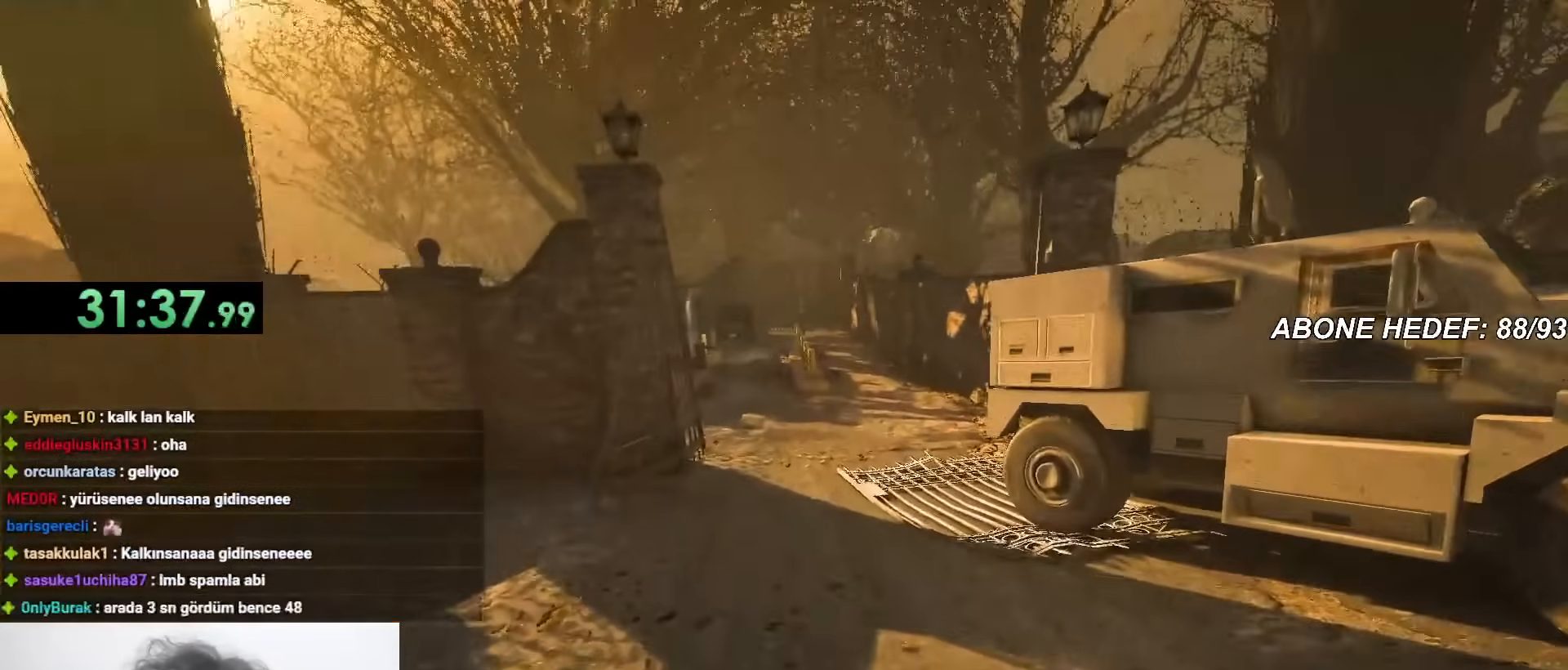
{"keys": ["shift", "w"], "mouse": [], "events": []}
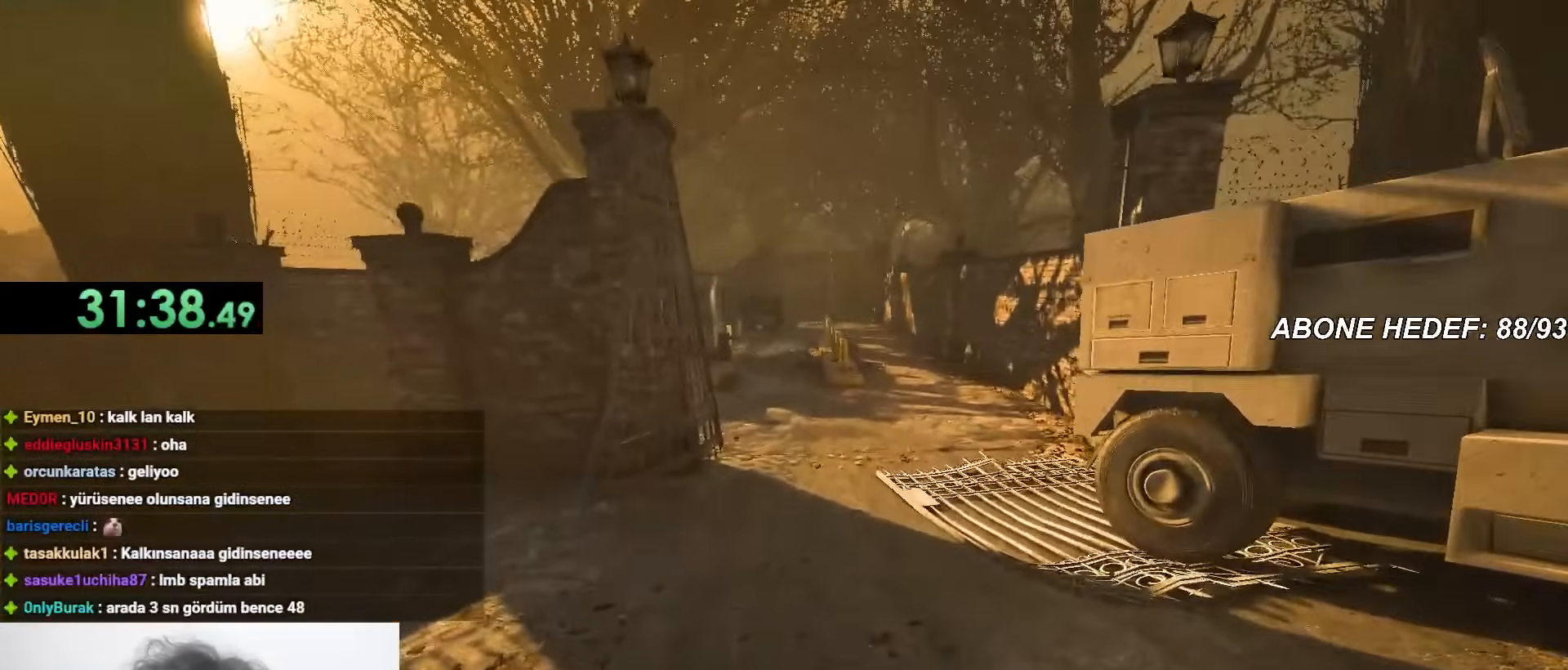
{"keys": ["shift", "w"], "mouse": [], "events": []}
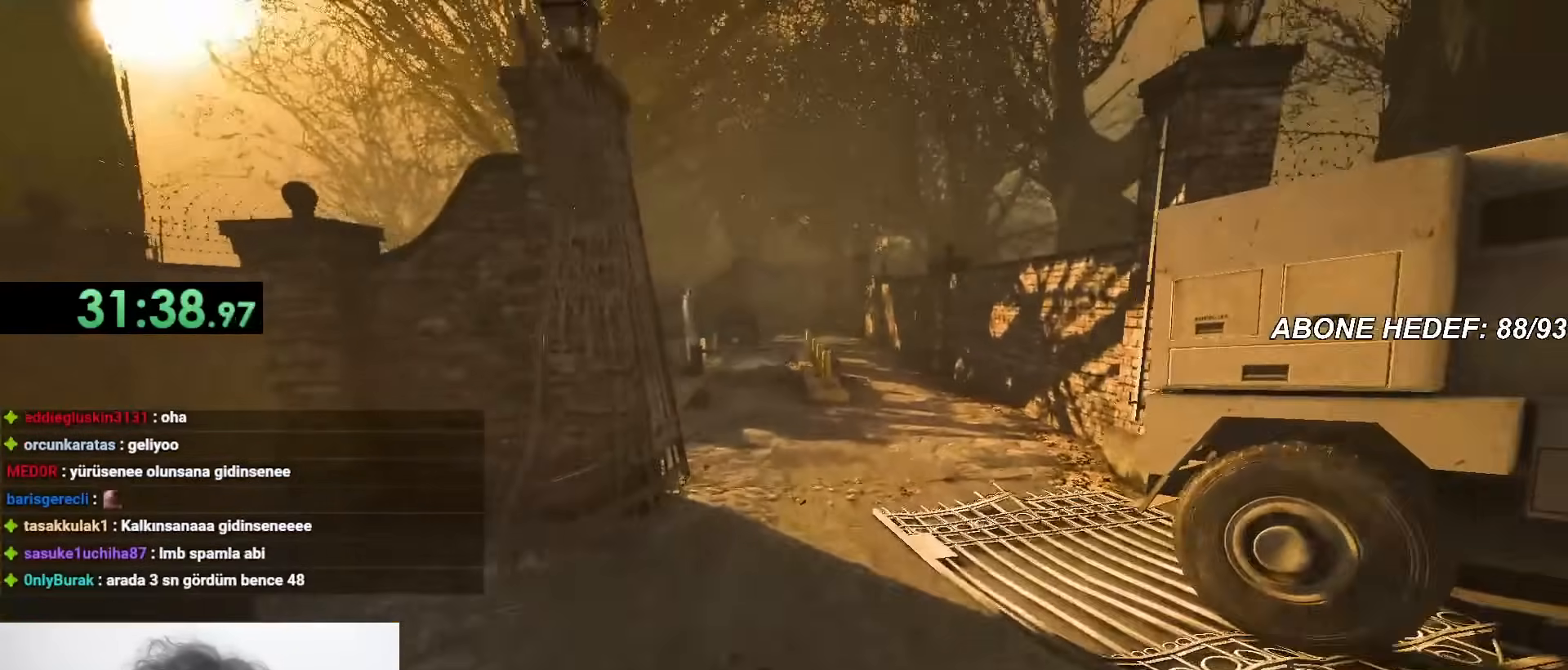
{"keys": ["shift", "w"], "mouse": [], "events": []}
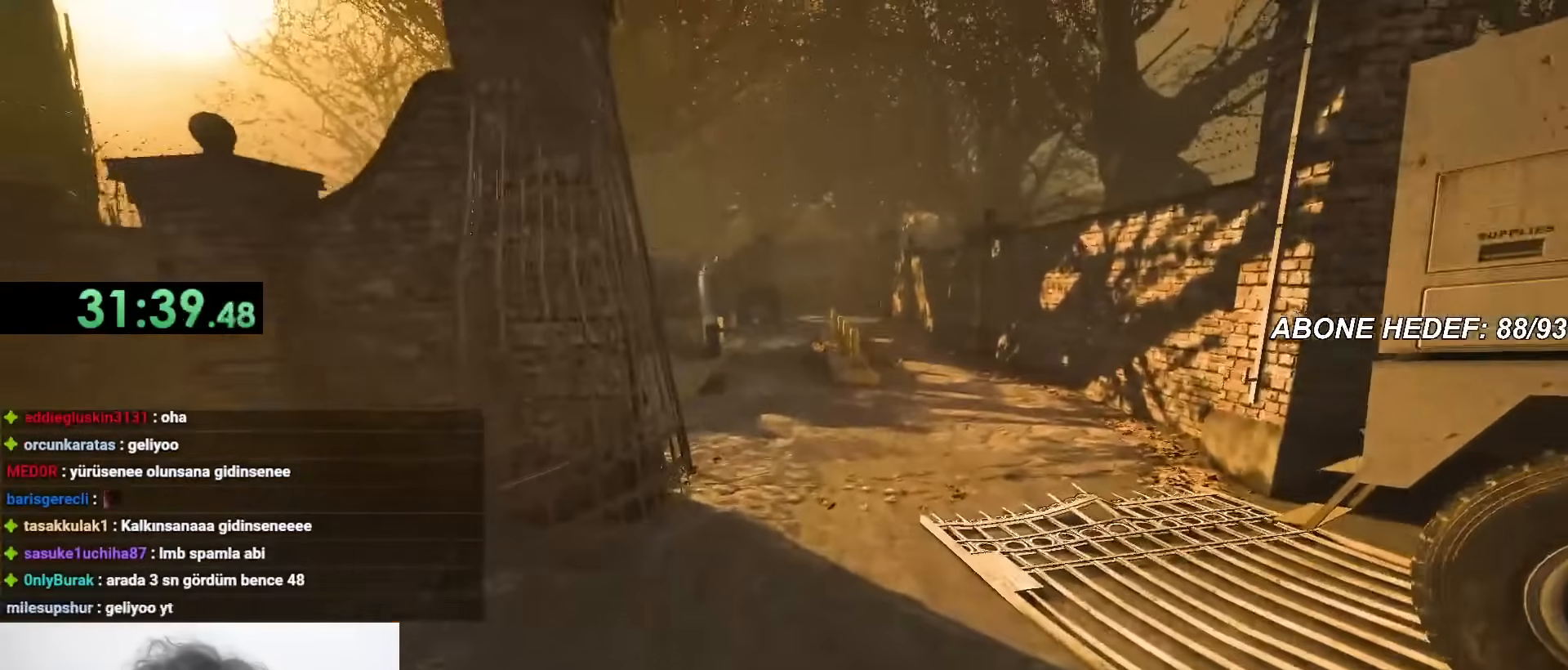
{"keys": ["shift", "w"], "mouse": [], "events": []}
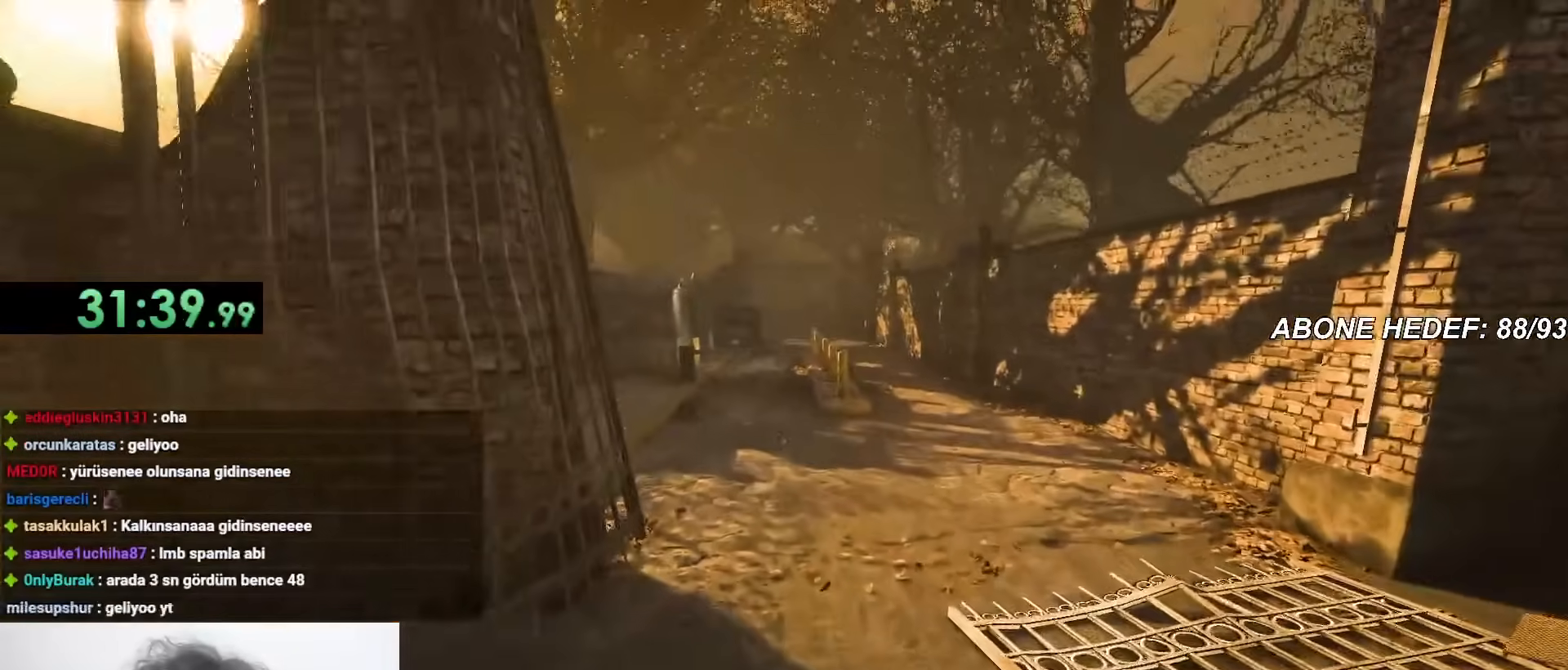
{"keys": ["shift", "w"], "mouse": [], "events": []}
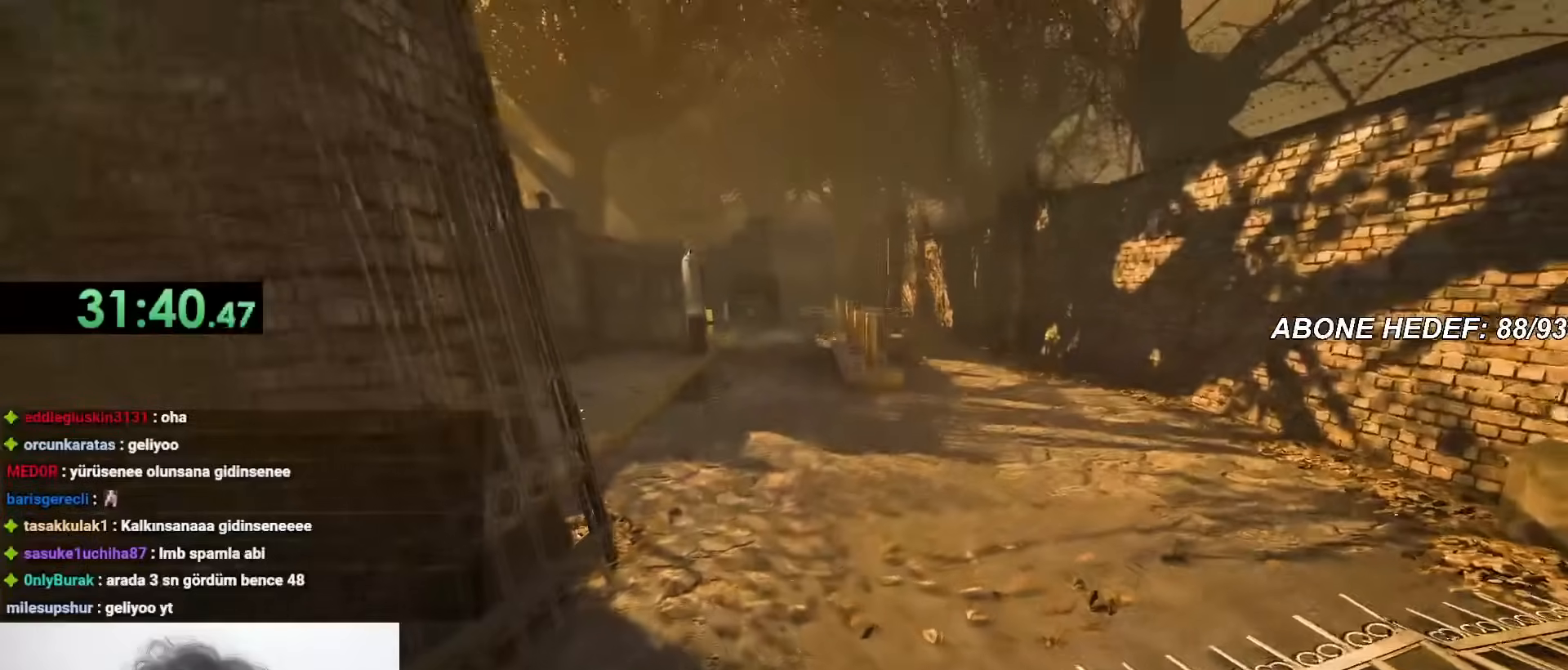
{"keys": ["shift", "w"], "mouse": [], "events": []}
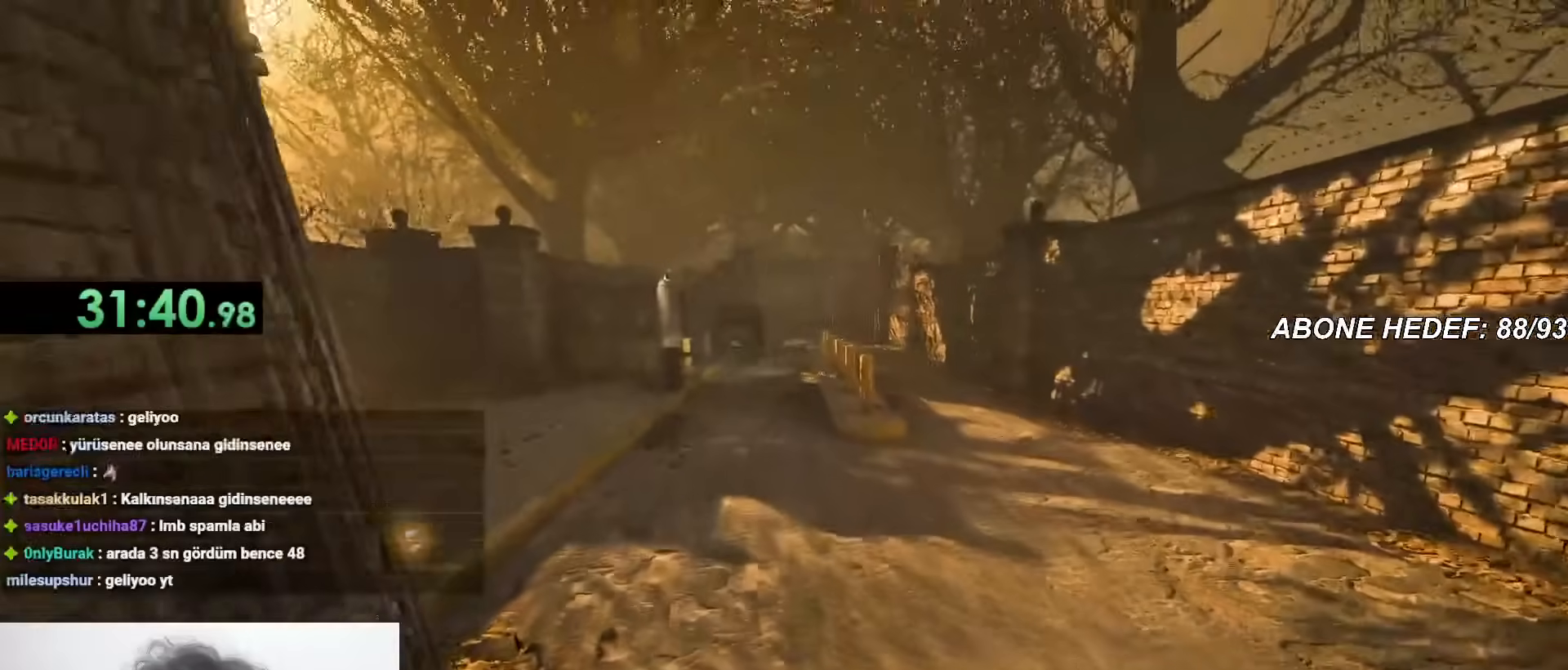
{"keys": ["shift", "w"], "mouse": [], "events": []}
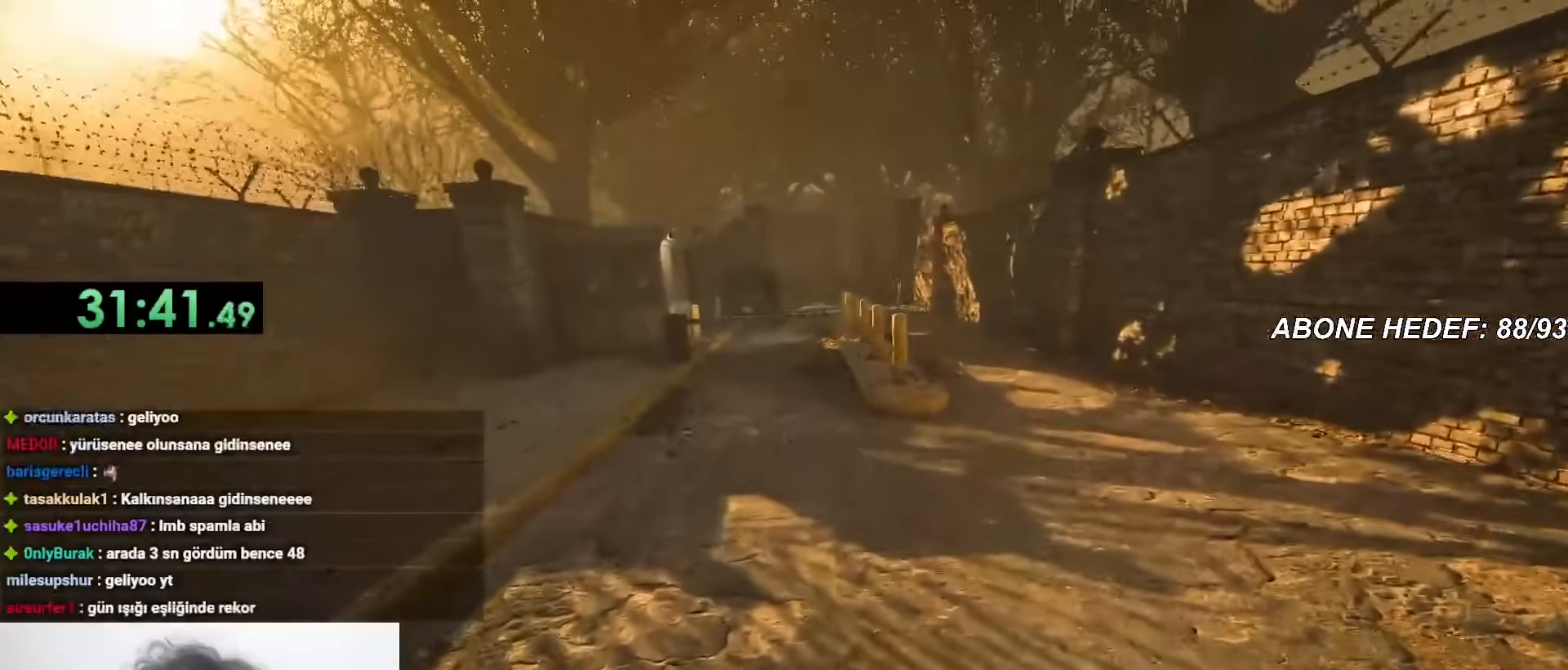
{"keys": ["shift", "w"], "mouse": [], "events": []}
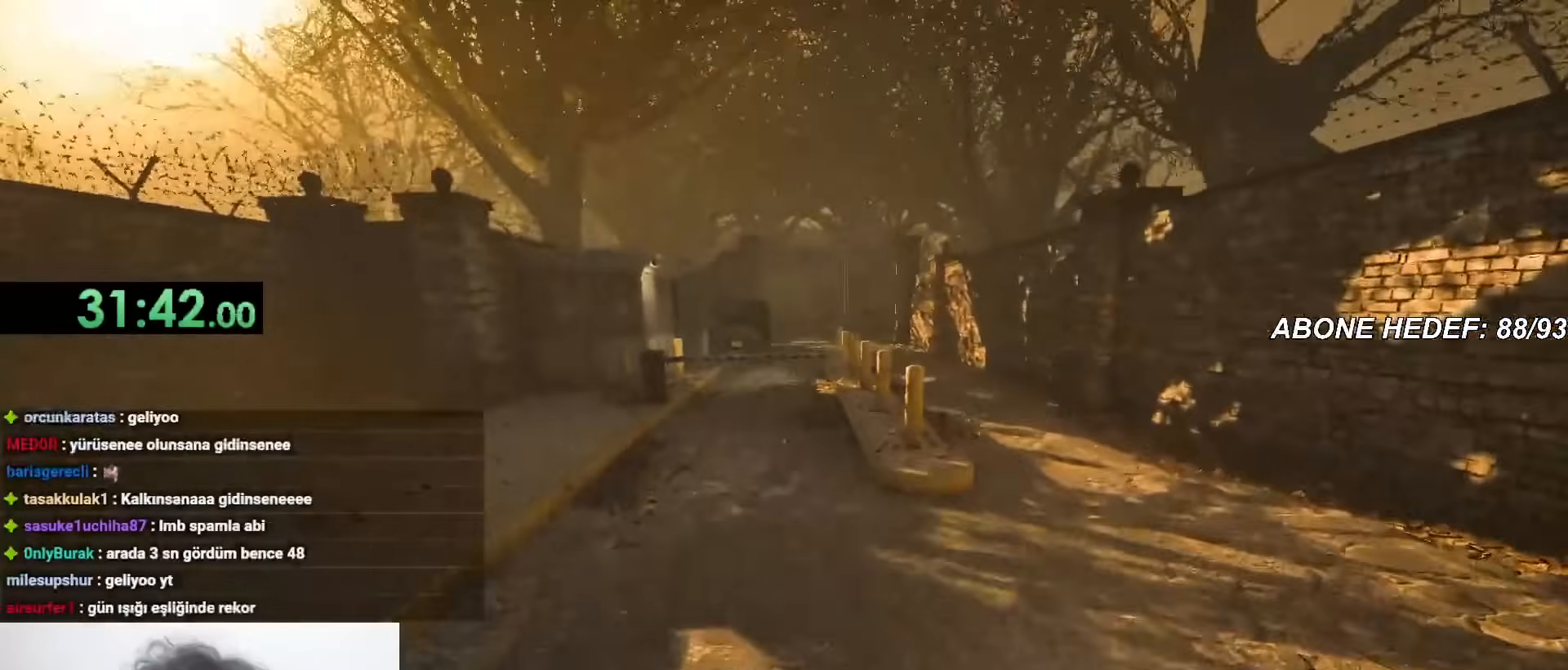
{"keys": ["shift", "w"], "mouse": [], "events": []}
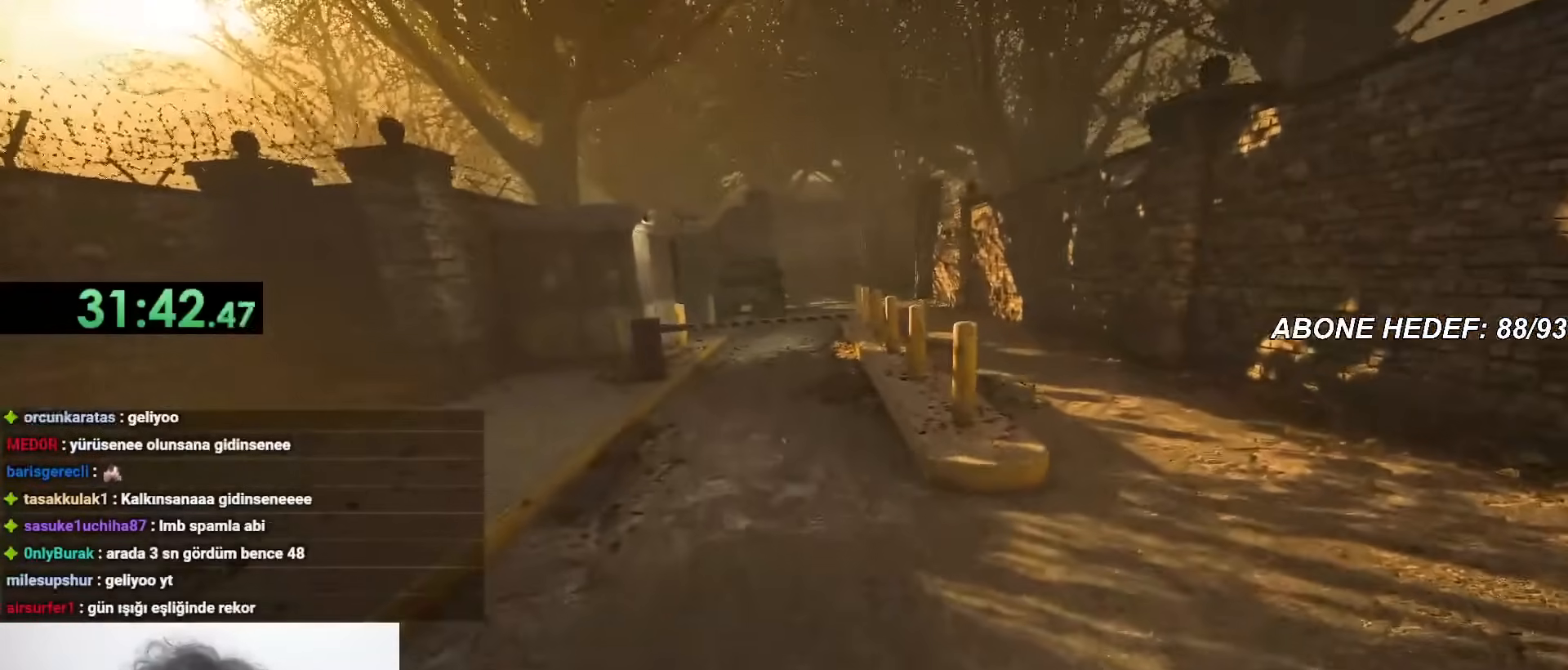
{"keys": ["shift", "w"], "mouse": [], "events": []}
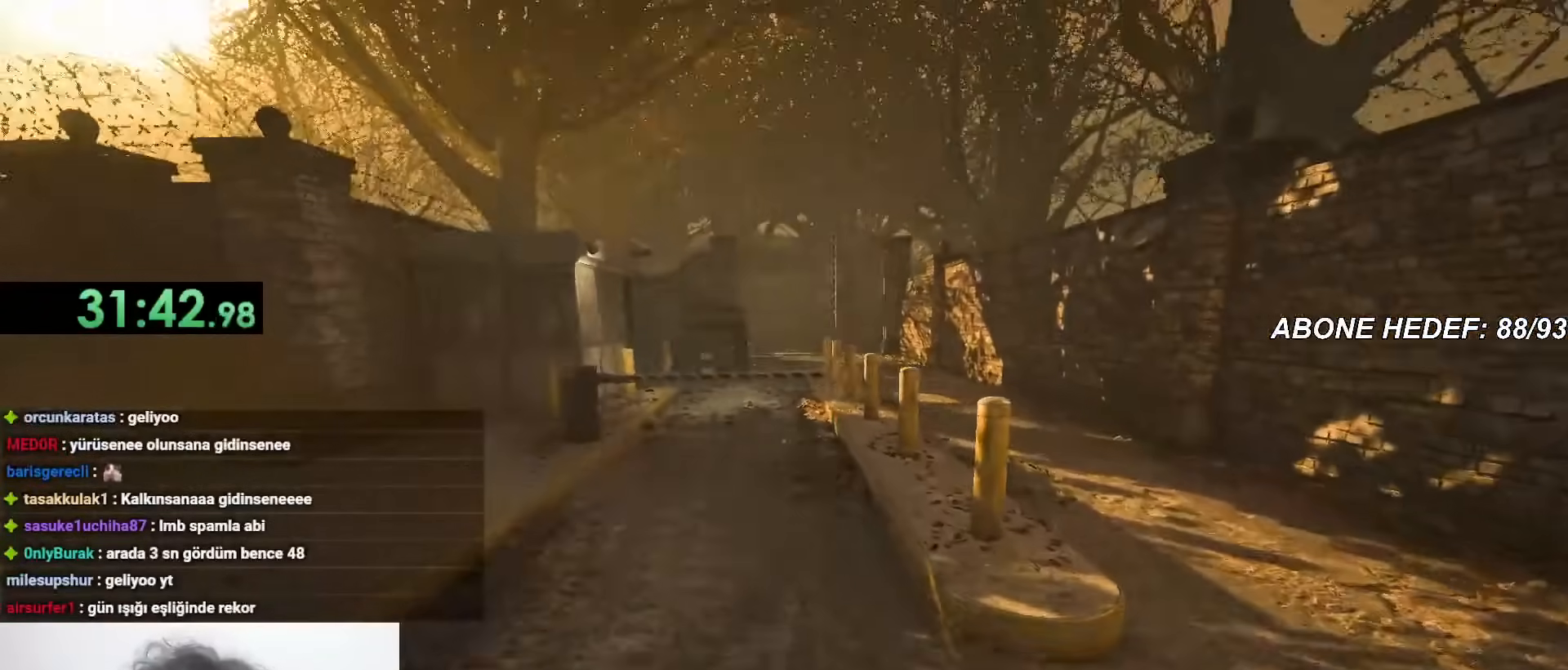
{"keys": ["shift", "w"], "mouse": [], "events": [[117, "space", "down"], [217, "space", "up"], [267, "space", "down"], [400, "space", "up"]]}
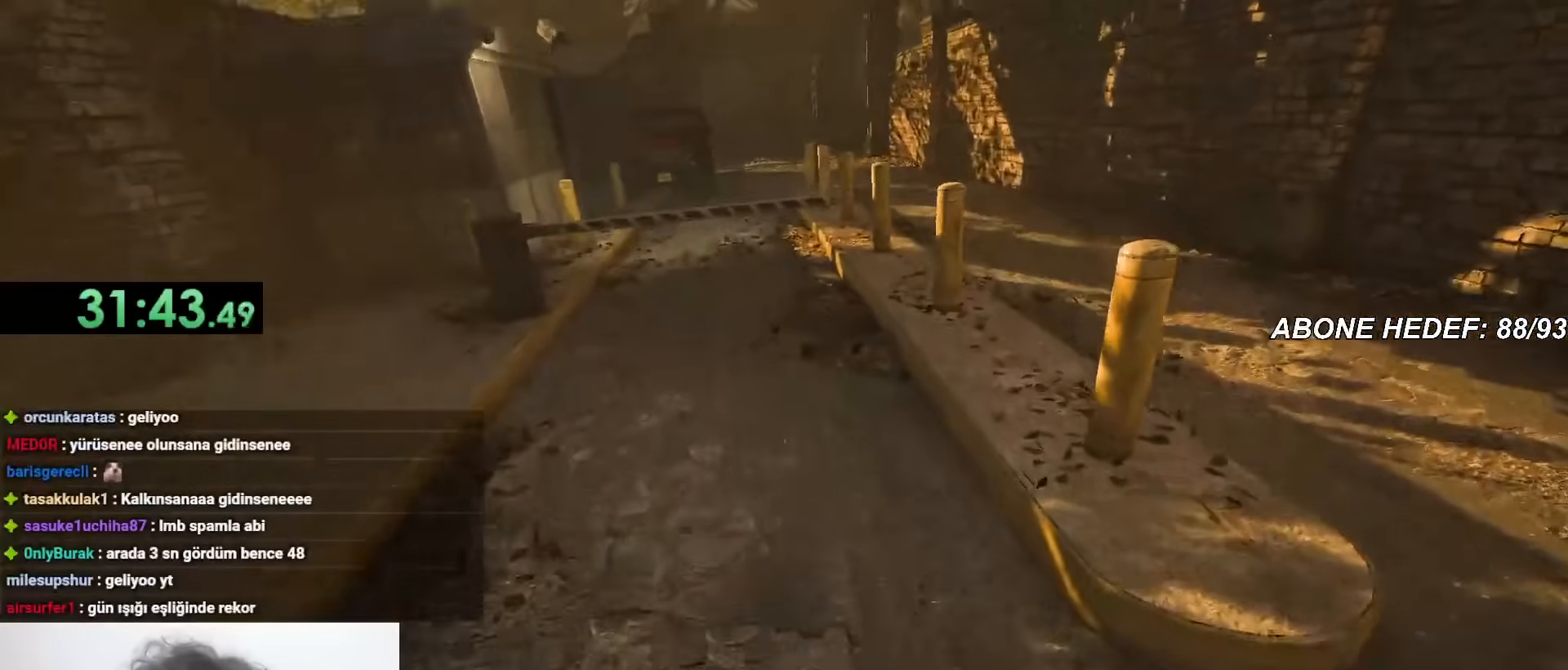
{"keys": ["shift", "space", "w"], "mouse": [], "events": [[133, "space", "down"], [233, "space", "up"], [283, "space", "down"]]}
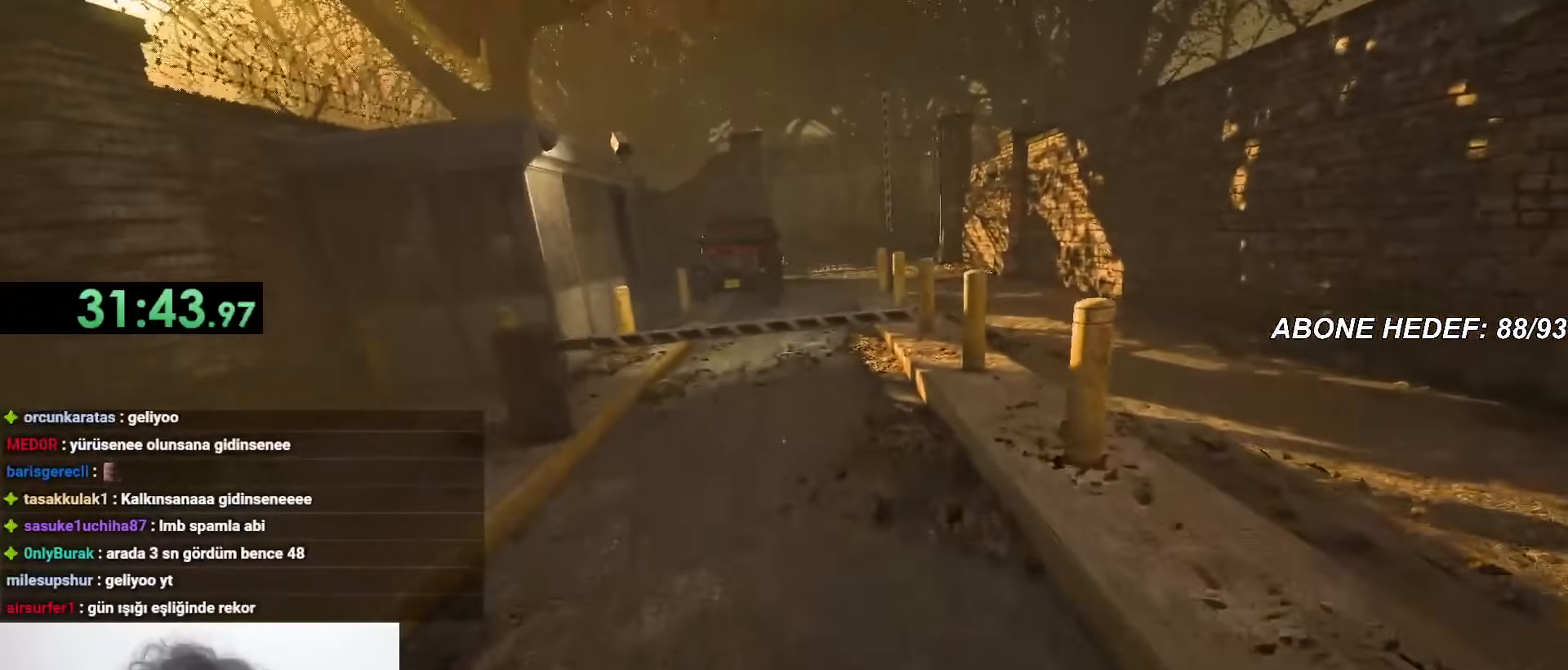
{"keys": ["shift", "space", "w"], "mouse": [], "events": [[17, "space", "up"], [117, "space", "down"], [150, "space", "up"], [200, "space", "down"], [250, "space", "up"], [300, "space", "down"], [333, "space", "up"], [433, "space", "down"]]}
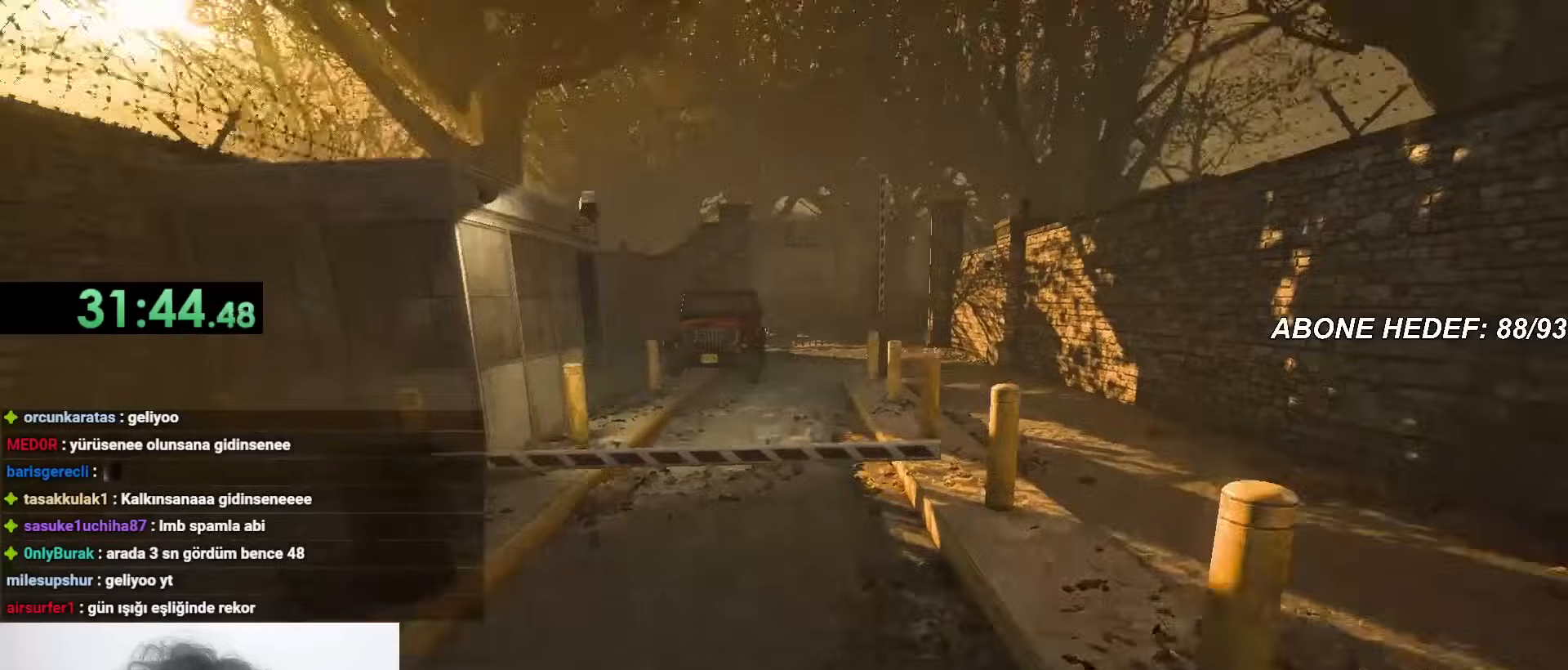
{"keys": ["shift", "space", "w"], "mouse": [], "events": [[33, "space", "up"], [83, "space", "down"], [183, "space", "up"], [217, "space", "down"], [267, "space", "up"], [317, "space", "down"], [450, "space", "up"], [500, "space", "down"]]}
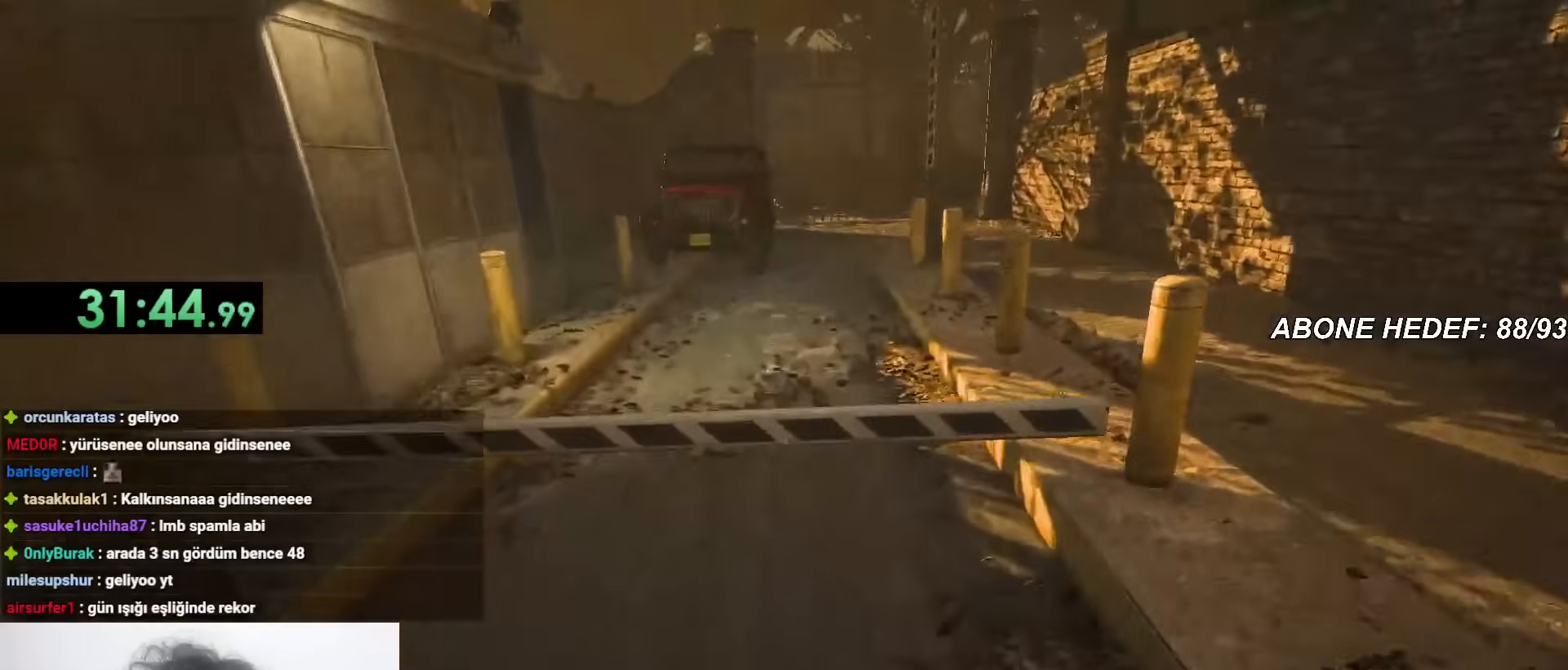
{"keys": ["shift", "w"], "mouse": [], "events": [[100, "space", "up"], [133, "space", "down"], [183, "space", "up"], [233, "space", "down"], [283, "space", "up"], [333, "space", "down"], [383, "space", "up"], [433, "space", "down"], [483, "space", "up"]]}
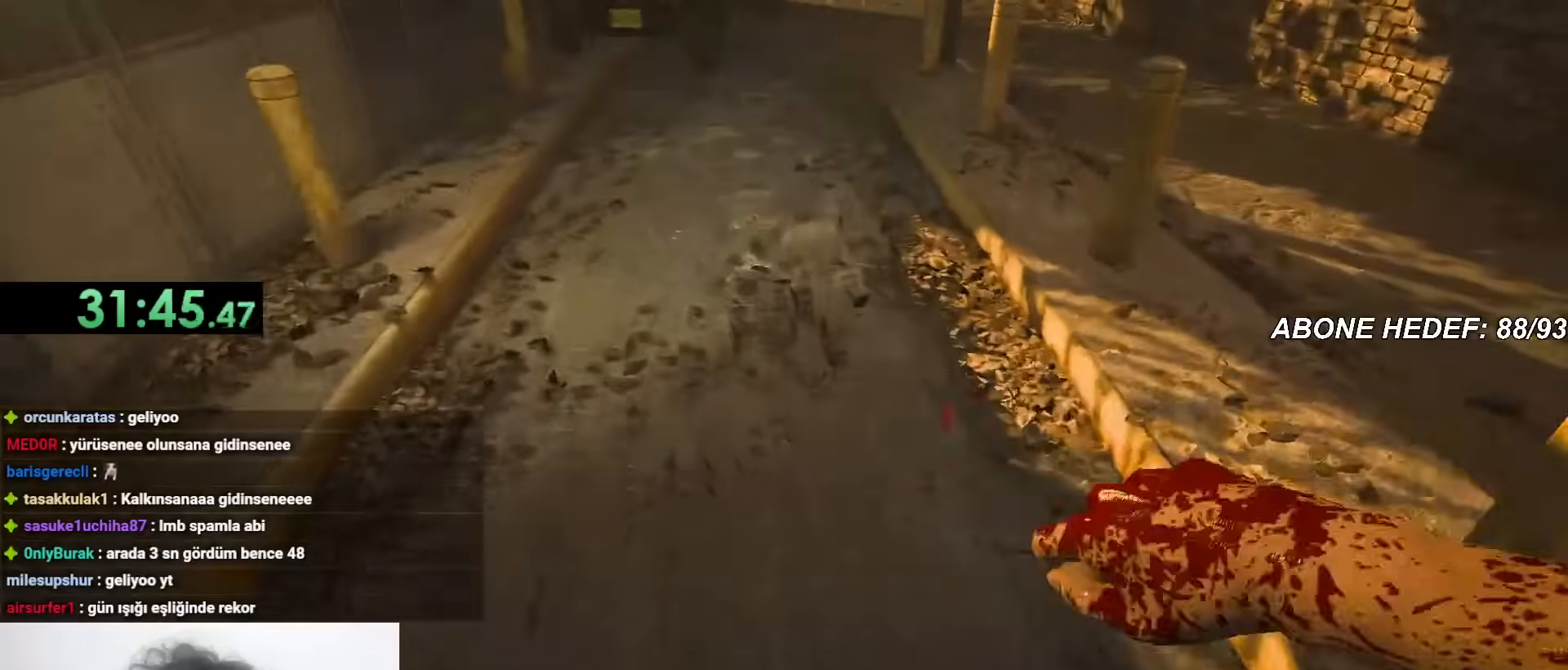
{"keys": ["shift", "w"], "mouse": [], "events": []}
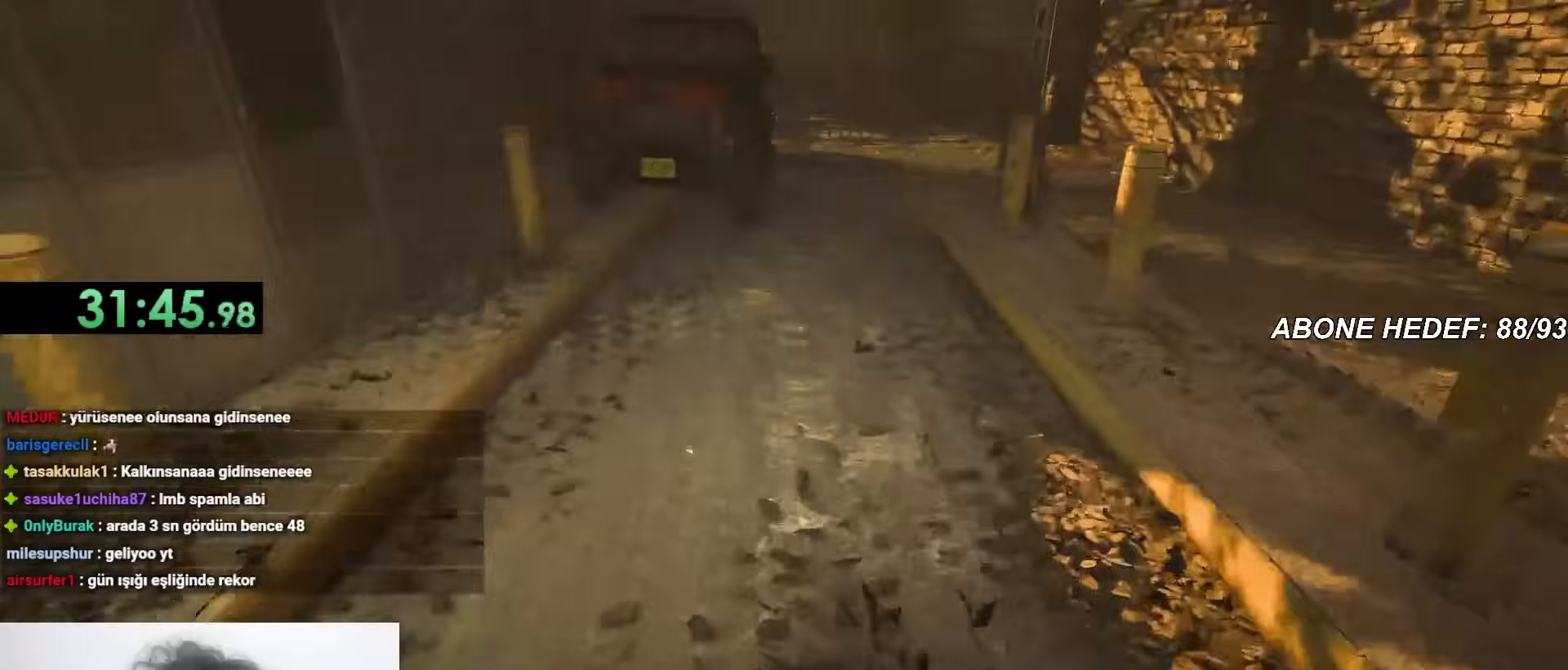
{"keys": ["shift", "w"], "mouse": [], "events": []}
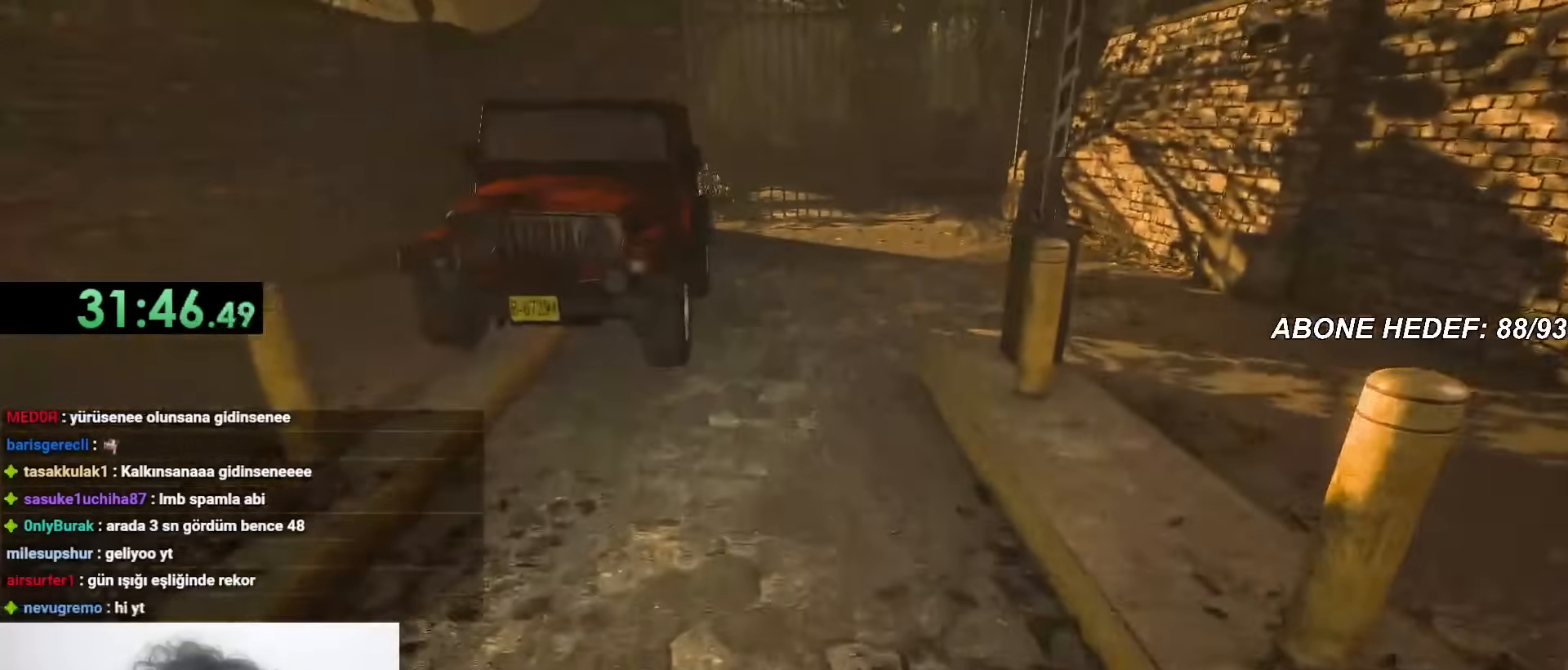
{"keys": ["shift", "w"], "mouse": [], "events": []}
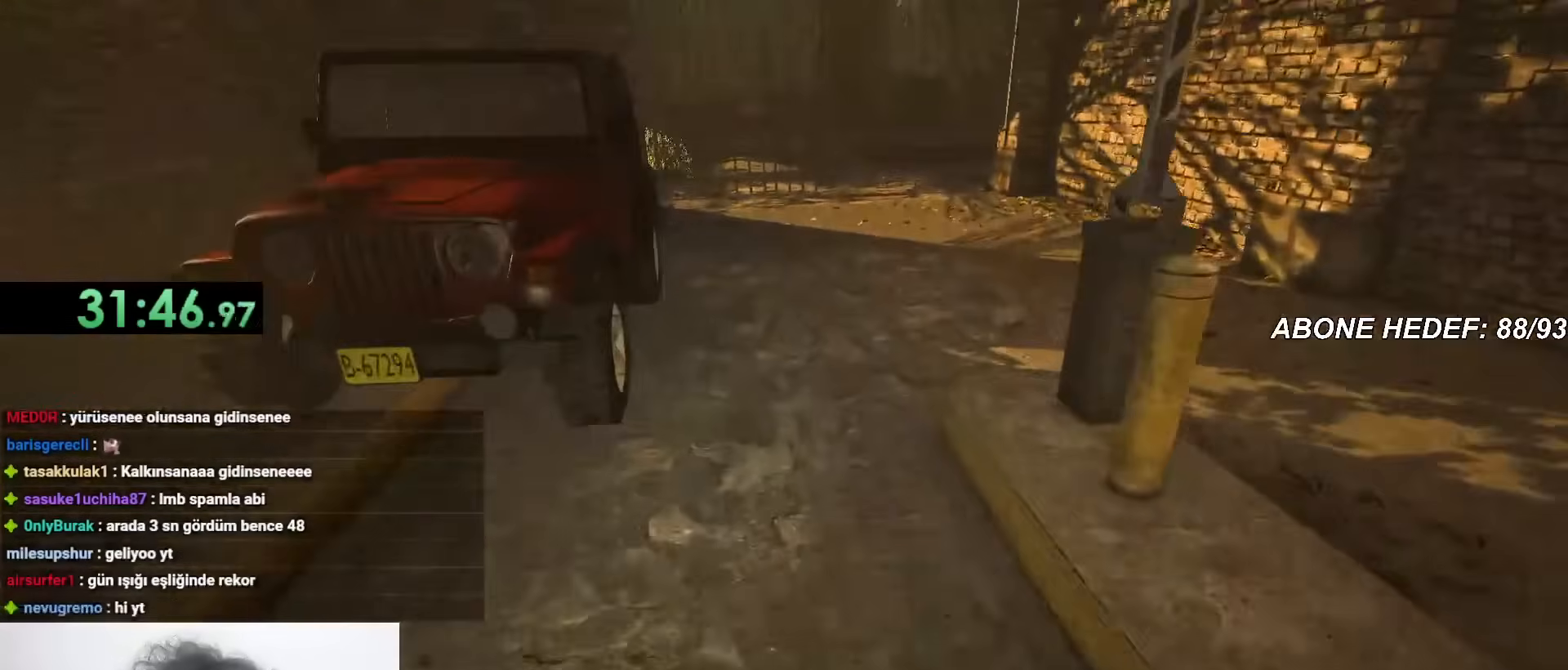
{"keys": ["shift", "w"], "mouse": [], "events": []}
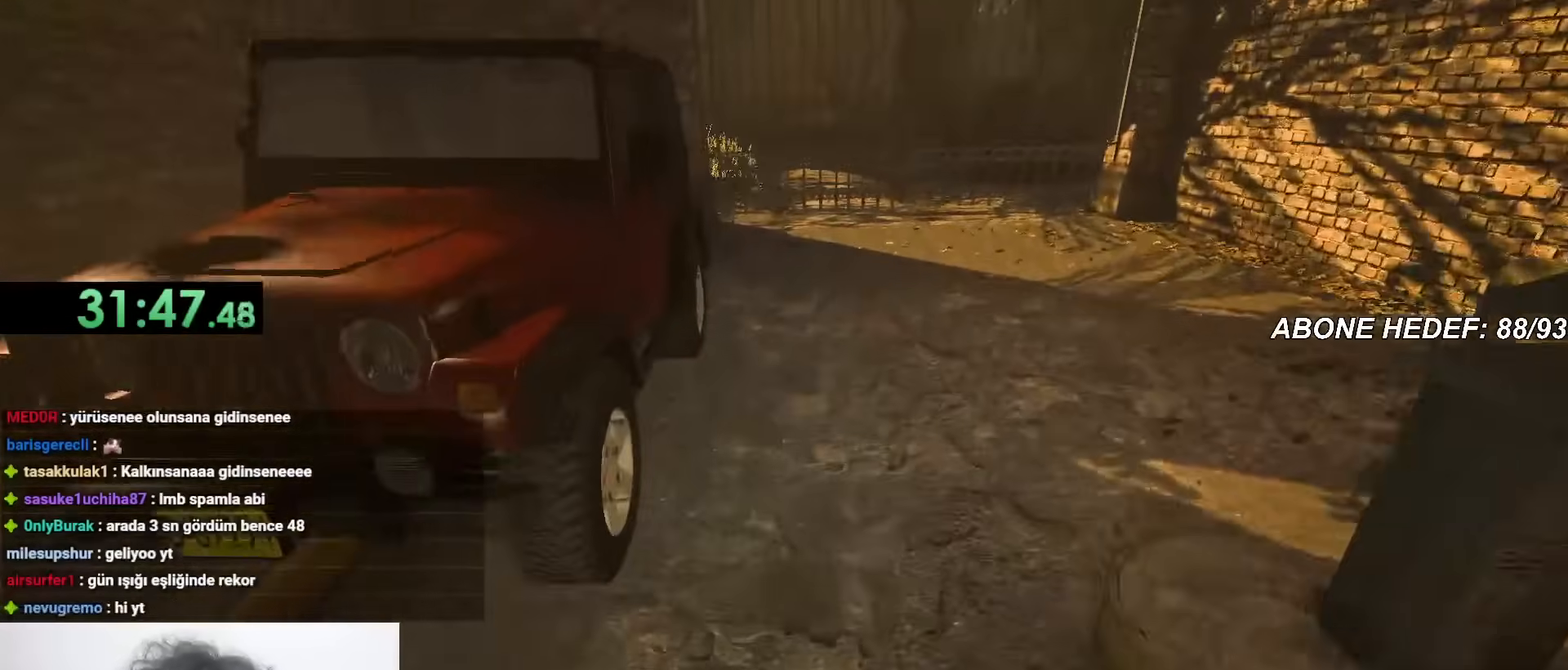
{"keys": ["shift", "w"], "mouse": [], "events": []}
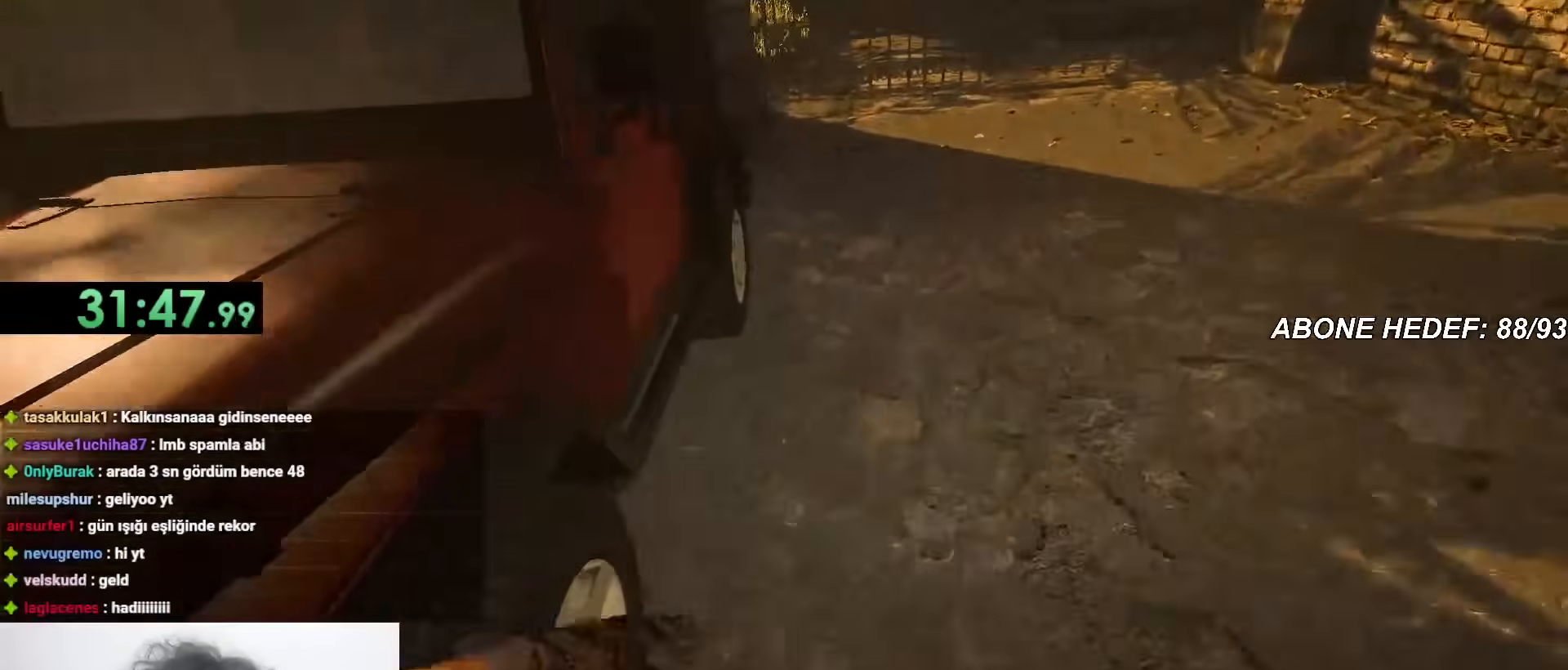
{"keys": ["shift", "w"], "mouse": ["left"], "events": [[183, "mouse_left", "down"], [233, "mouse_left", "up"], [283, "mouse_left", "down"], [367, "mouse_left", "up"], [417, "mouse_left", "down"]]}
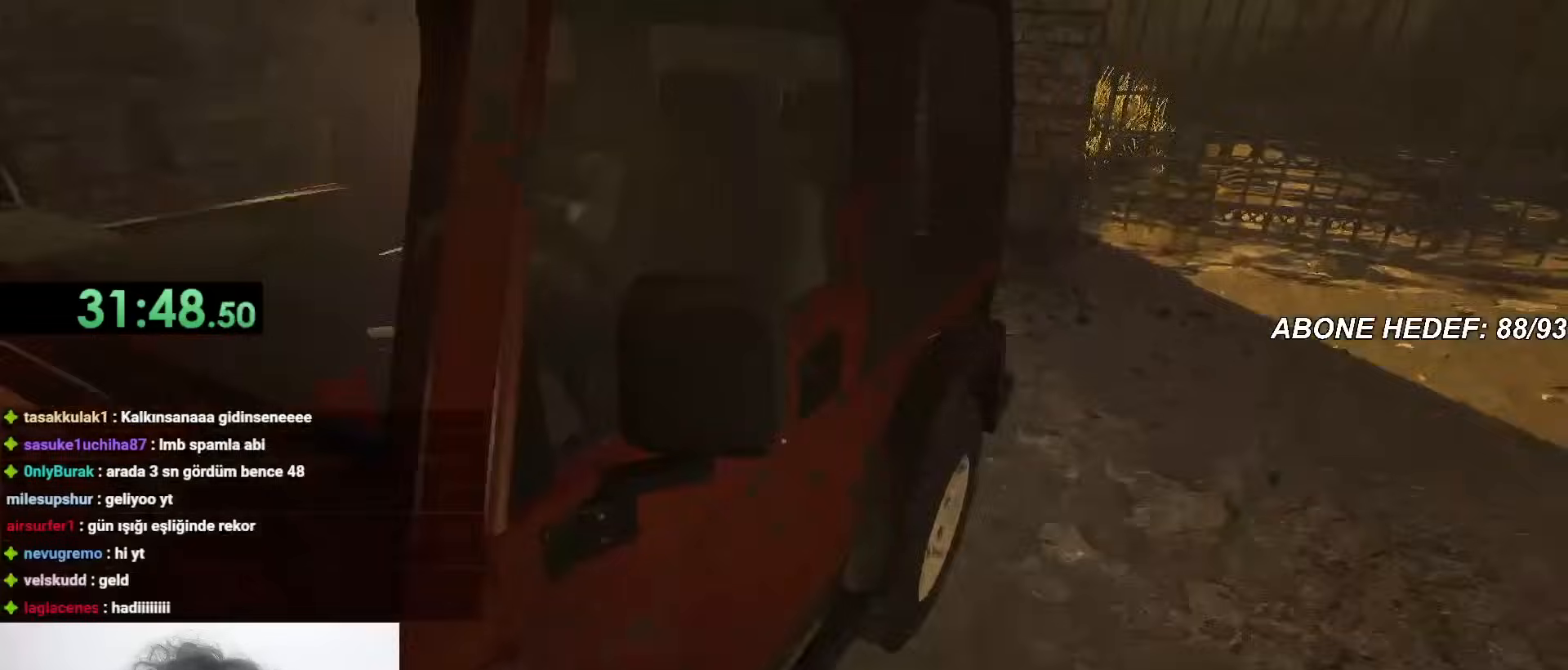
{"keys": [], "mouse": [], "events": [[117, "mouse_left", "up"], [167, "mouse_left", "down"], [200, "mouse_left", "up"], [200, "w", "up"], [300, "shift", "up"]]}